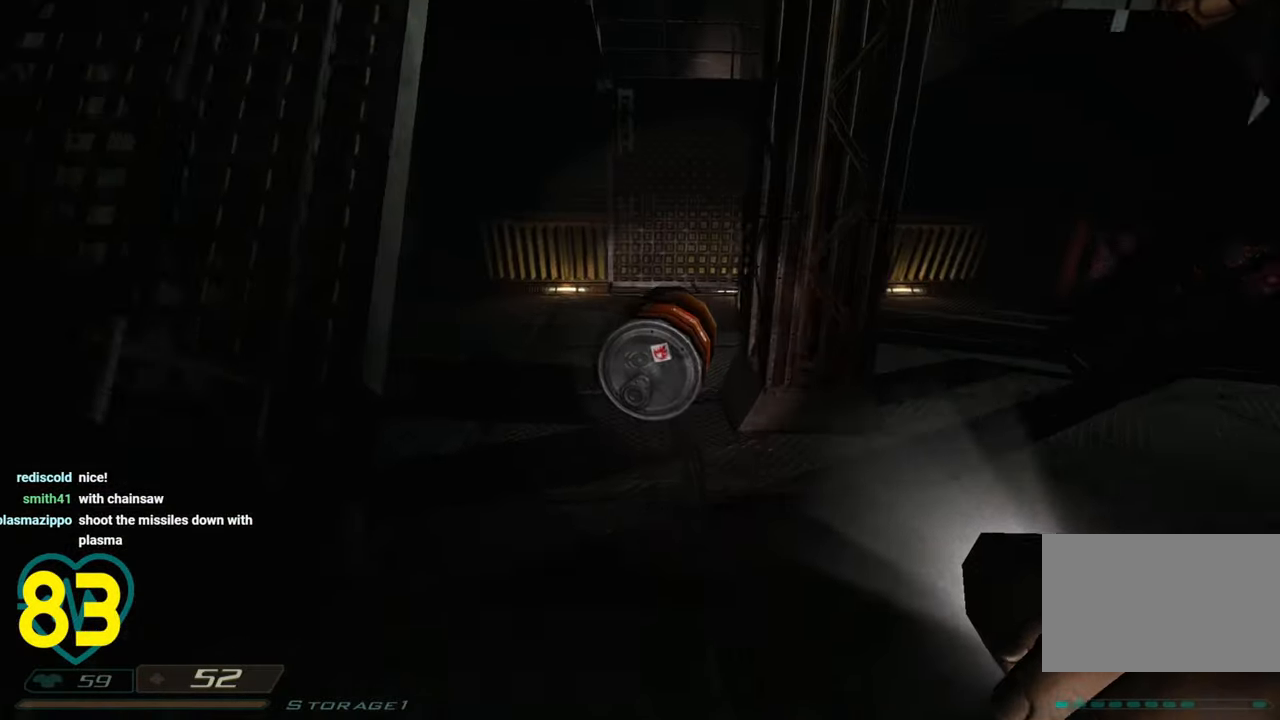
Gameplay with keyboard and mouse; each line is a JSON object with the keys and mouse buttons held at the frame after it. "events" lists presses ("down") and releases ("up") of "1", "2", "3", "4", "a", "alt", "c", "ctrl", "d", "e", "f", "q", "r", "s", "shift", "space", "tab", "v", "w", "x", "z", "mouse_left", "mouse_wheel" and "mouse_right" between this image and that frame as [ms after this image, input, new state], when the widget could be followed in between. "mouse_left", "mouse_wheel", "mouse_right" = the "left", "wheel", "right" buttons of the "mouse" list. No other keys are recorded. "wheel" means that the mouse wheel is clicked or scrolled. "mouse_move" is the direction in which the mouse moves at that frame (one of eight, or "still"), when it could be read.
{"keys": ["w"], "mouse": [], "mouse_move": "still", "events": [[16, "d", "down"], [350, "d", "up"]]}
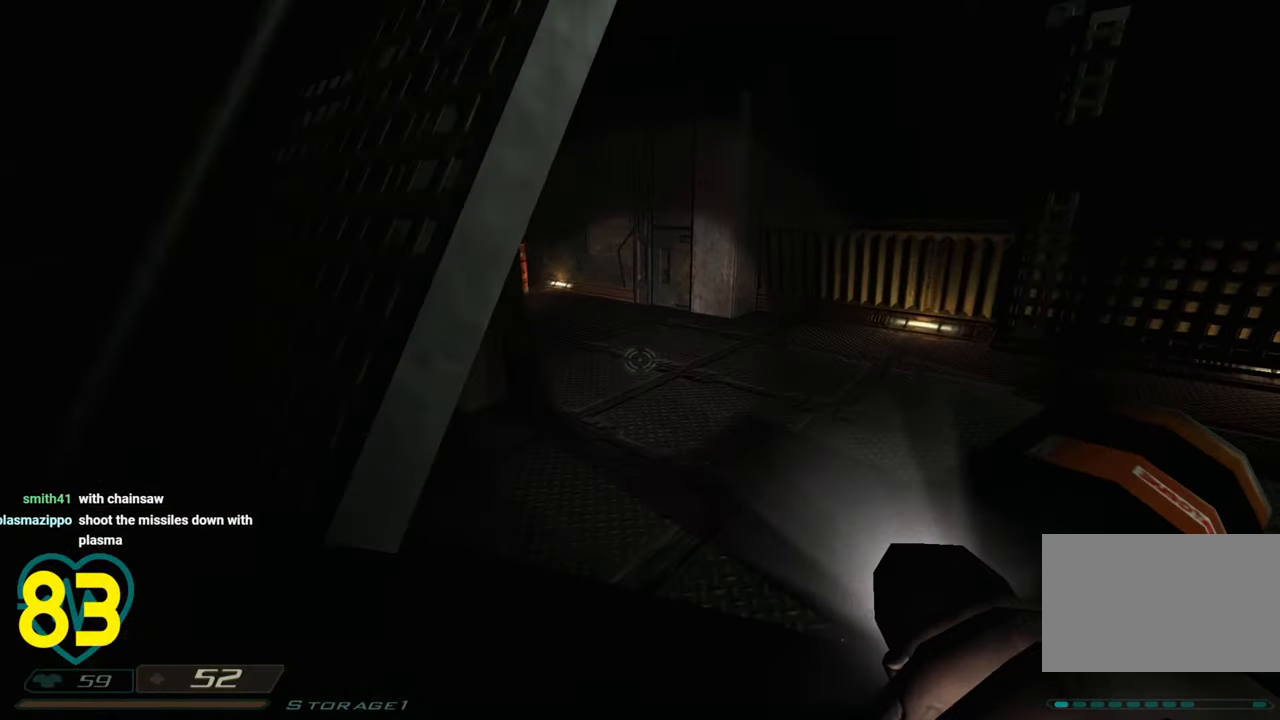
{"keys": ["d", "shift", "w"], "mouse": [], "mouse_move": "left", "events": [[33, "shift", "down"], [133, "d", "down"], [316, "d", "up"], [500, "d", "down"]]}
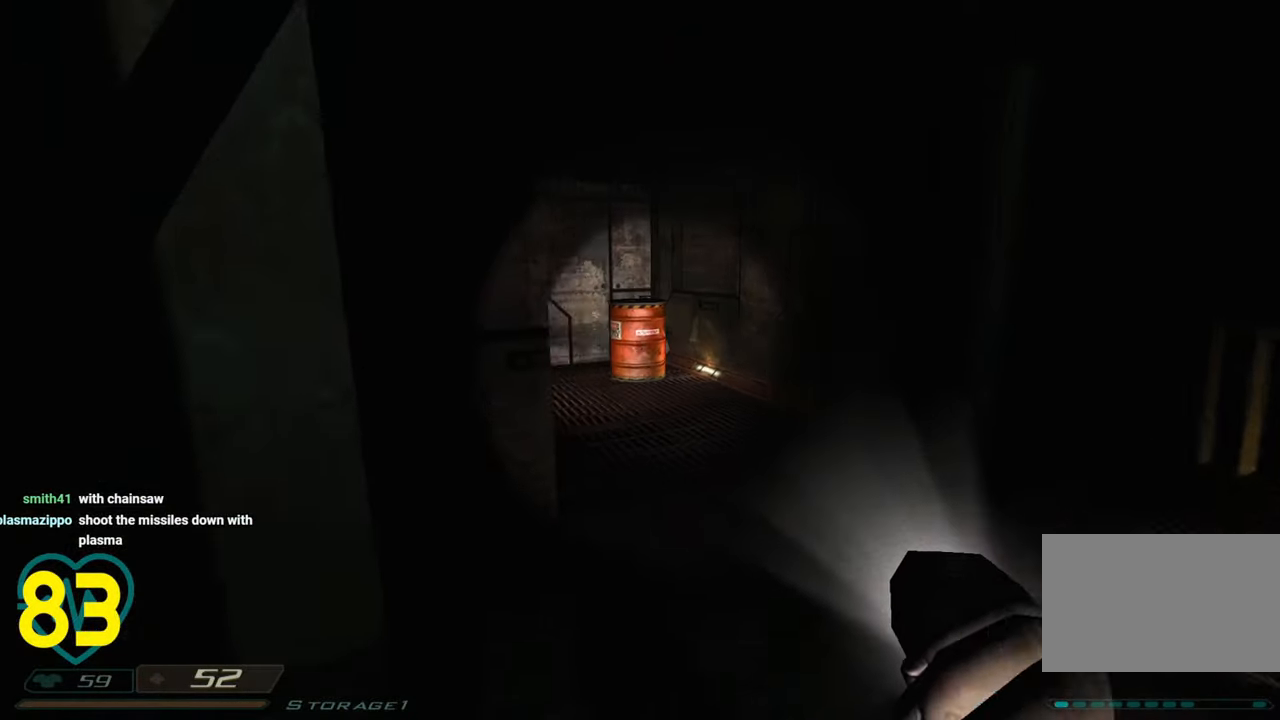
{"keys": ["w"], "mouse": [], "mouse_move": "left", "events": [[233, "shift", "up"], [366, "d", "up"]]}
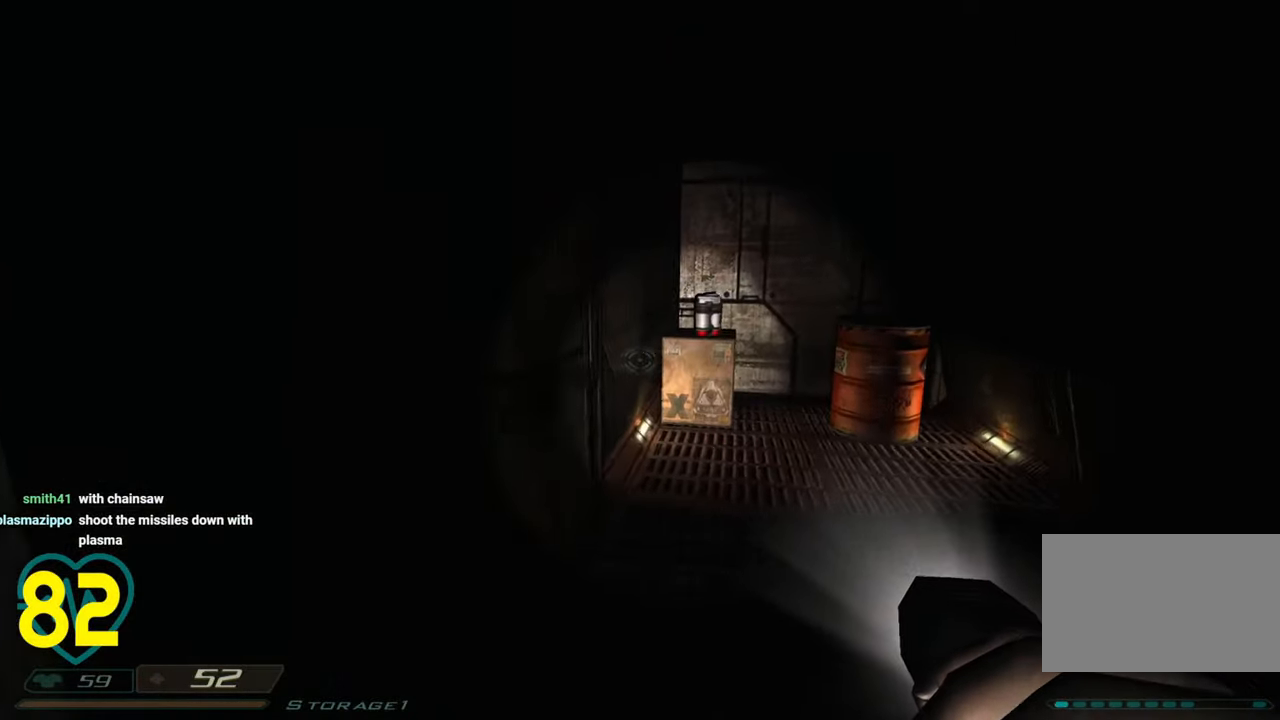
{"keys": ["shift", "w"], "mouse": [], "mouse_move": "right", "events": [[100, "shift", "down"]]}
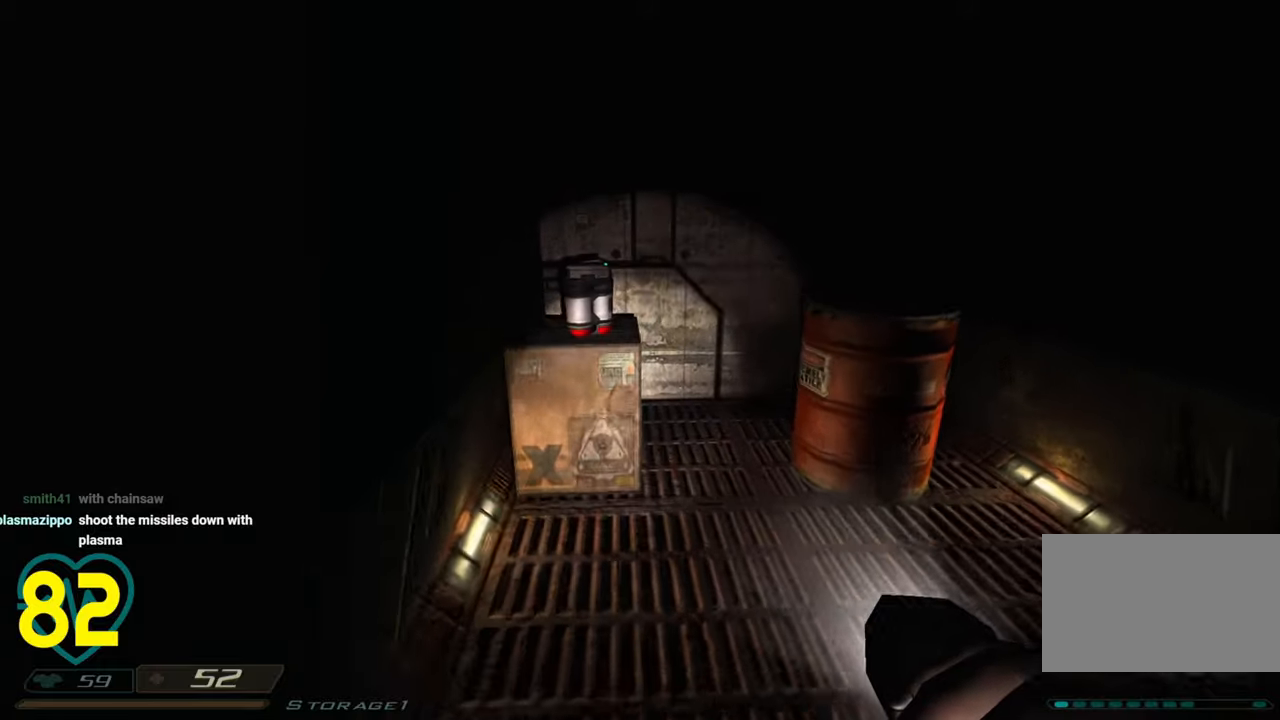
{"keys": ["a", "shift", "w"], "mouse": [], "mouse_move": "down-right", "events": [[166, "a", "down"]]}
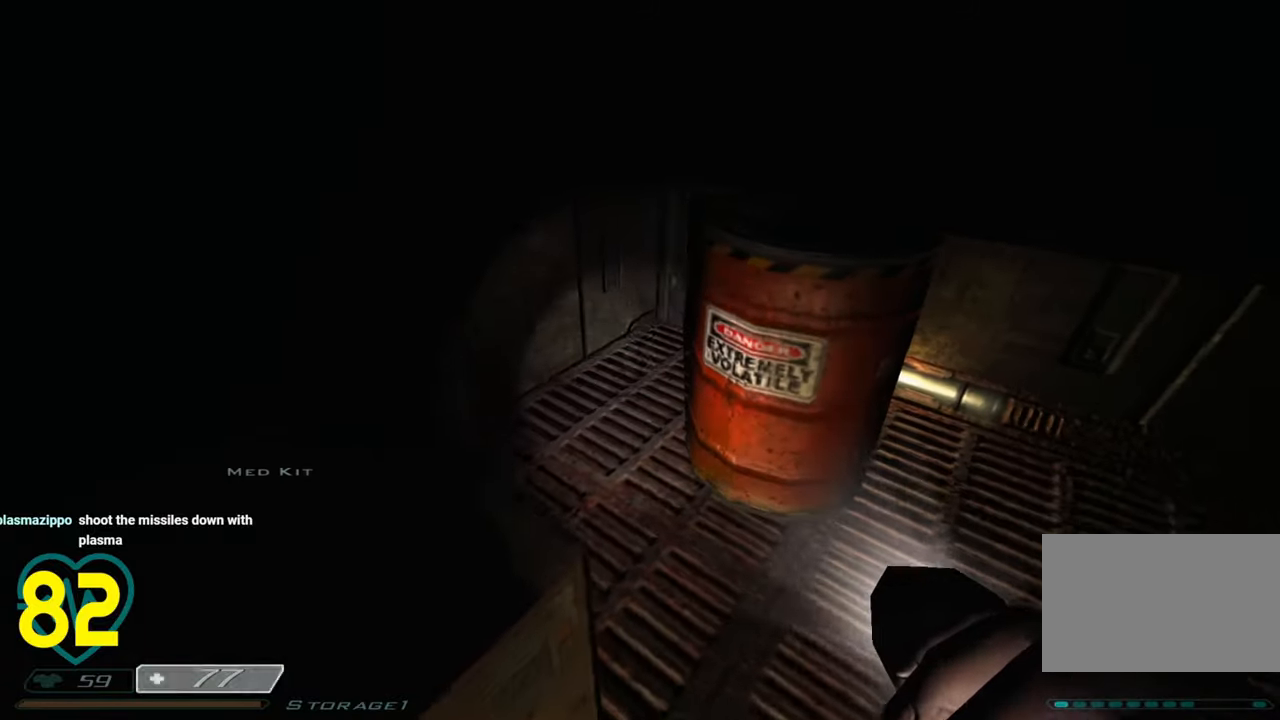
{"keys": ["a", "shift"], "mouse": [], "mouse_move": "down-right", "events": [[150, "space", "down"], [200, "space", "up"], [233, "w", "up"]]}
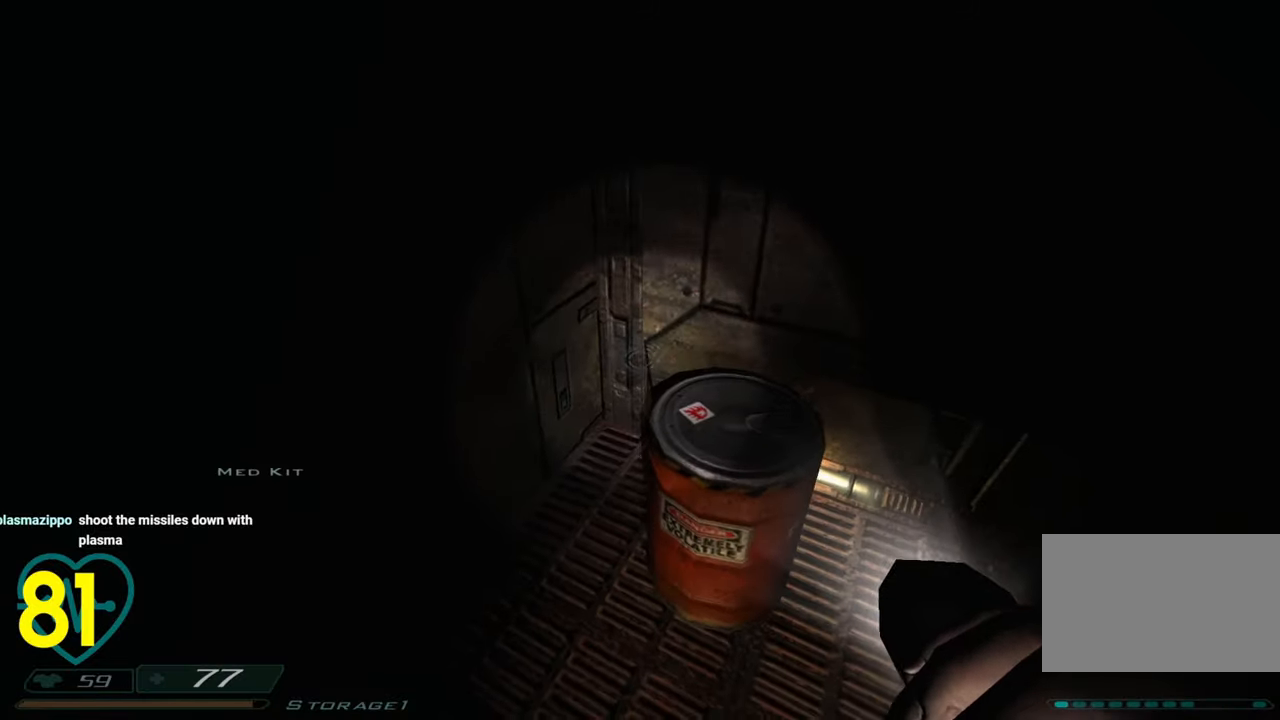
{"keys": ["shift", "w"], "mouse": [], "mouse_move": "right", "events": [[66, "a", "up"], [150, "d", "down"], [300, "w", "down"], [333, "d", "up"]]}
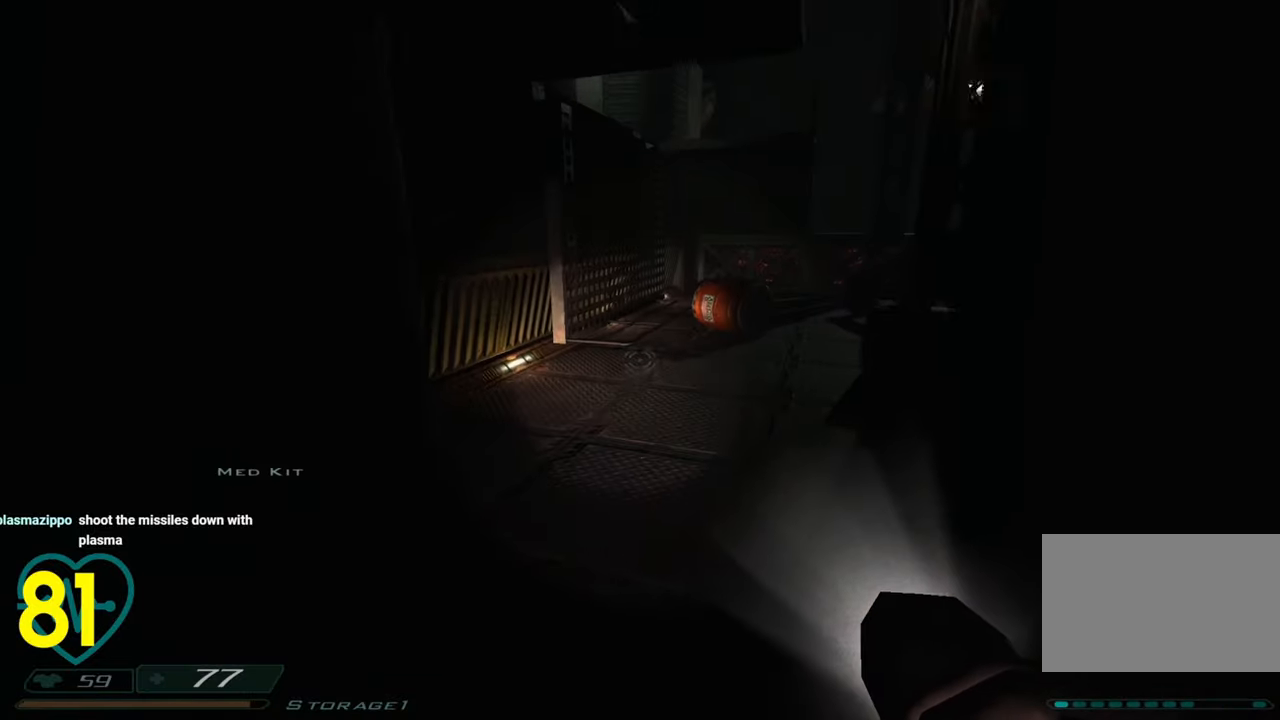
{"keys": ["a", "shift", "w"], "mouse": [], "mouse_move": "right", "events": [[216, "d", "down"], [366, "d", "up"], [416, "a", "down"]]}
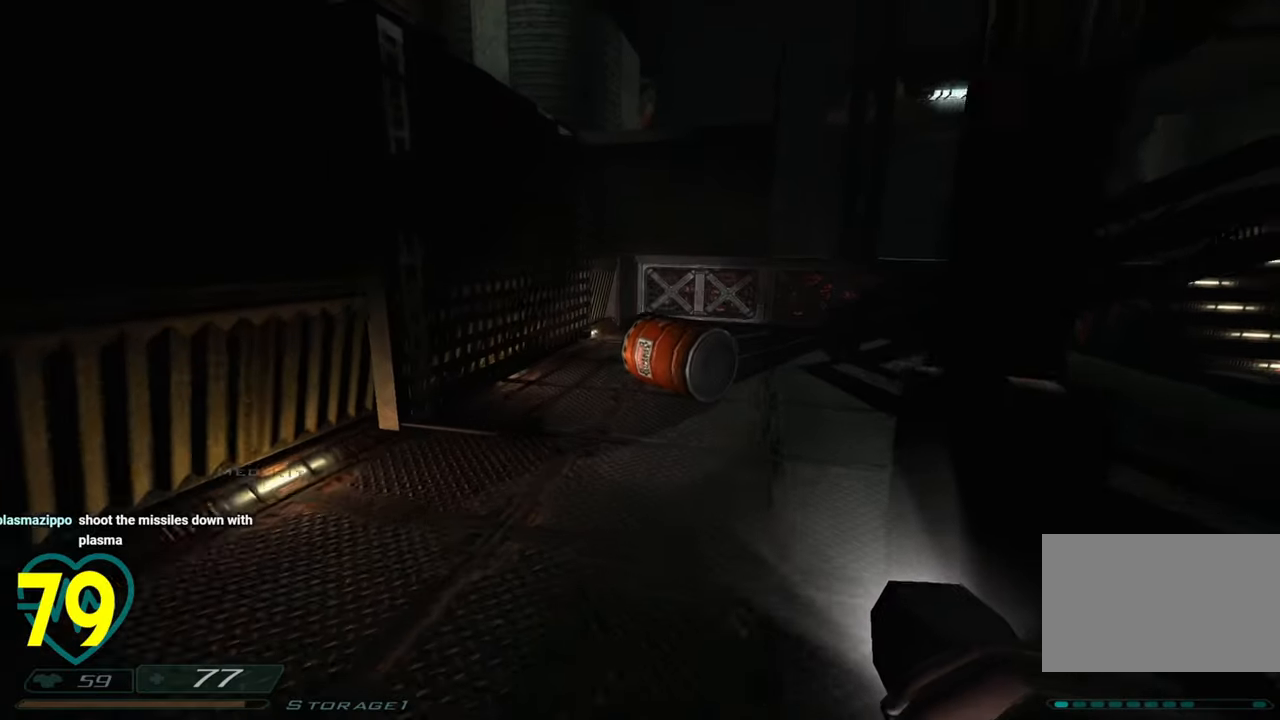
{"keys": ["d", "shift", "w"], "mouse": [], "mouse_move": "left", "events": [[100, "a", "up"], [283, "d", "down"]]}
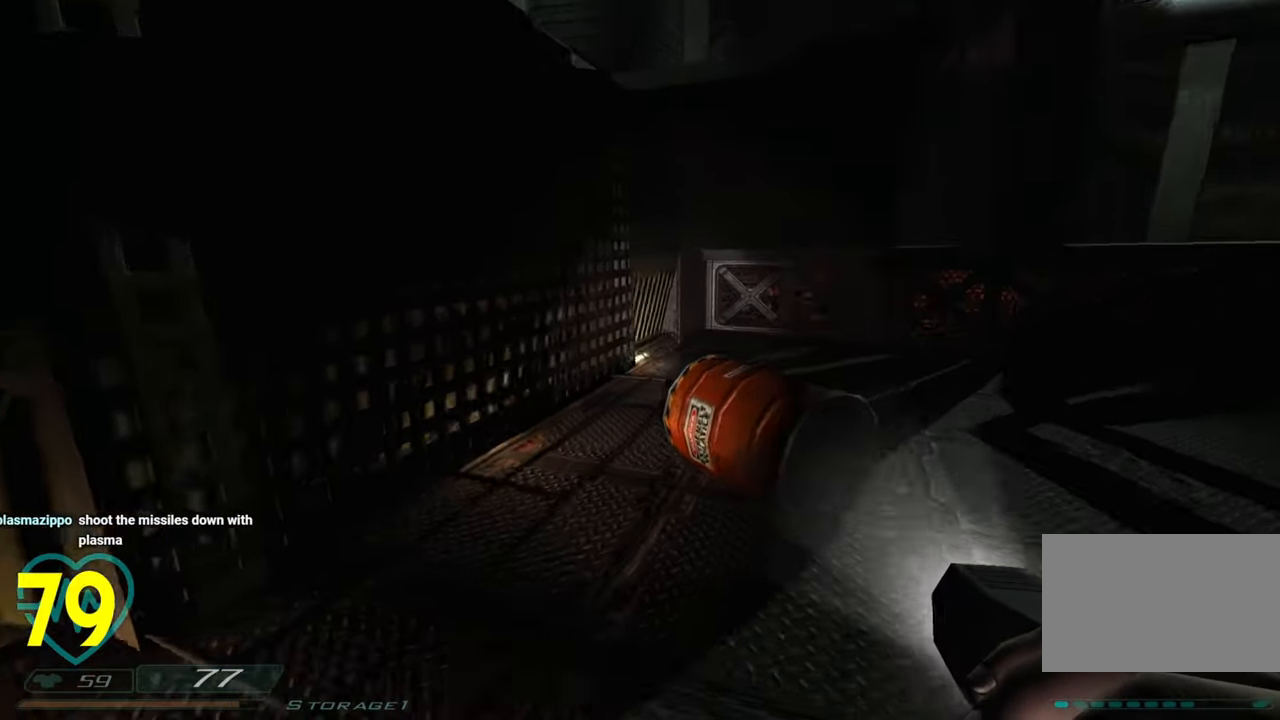
{"keys": ["a", "shift", "w"], "mouse": [], "mouse_move": "right", "events": [[433, "a", "down"], [433, "d", "up"]]}
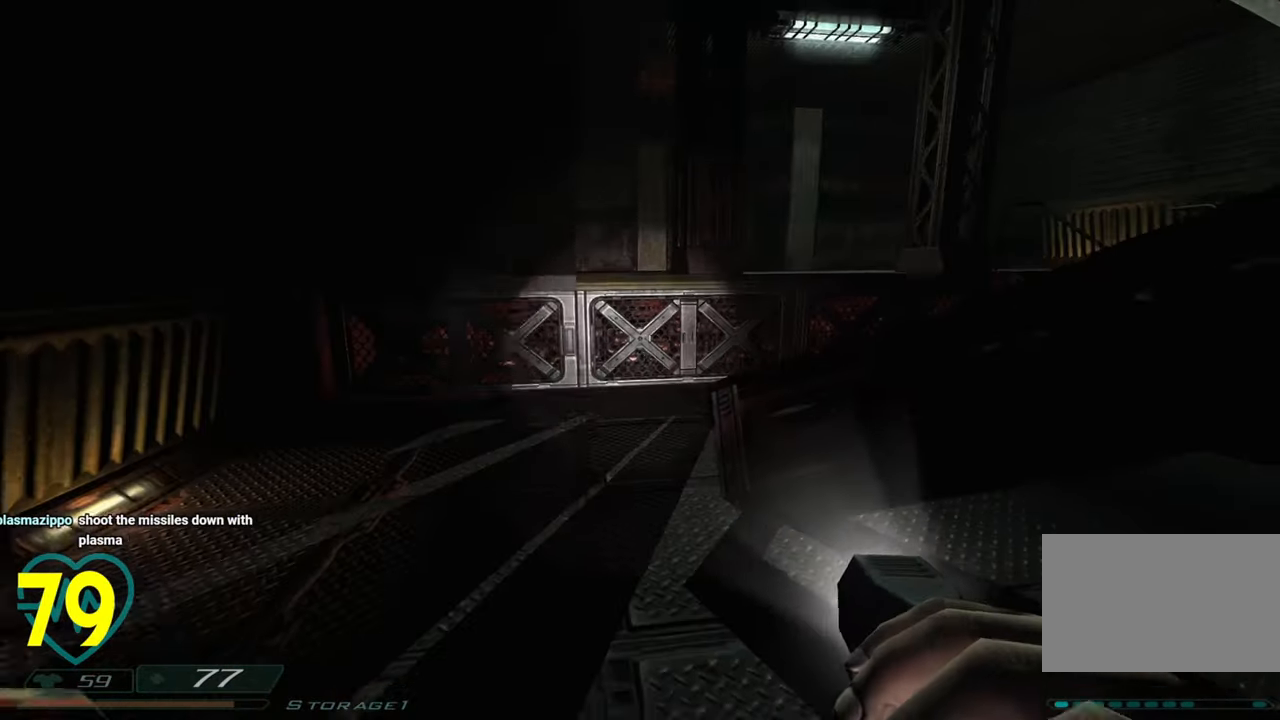
{"keys": ["a", "shift", "w"], "mouse": [], "mouse_move": "still", "events": [[83, "a", "up"], [166, "d", "down"], [266, "d", "up"], [316, "a", "down"]]}
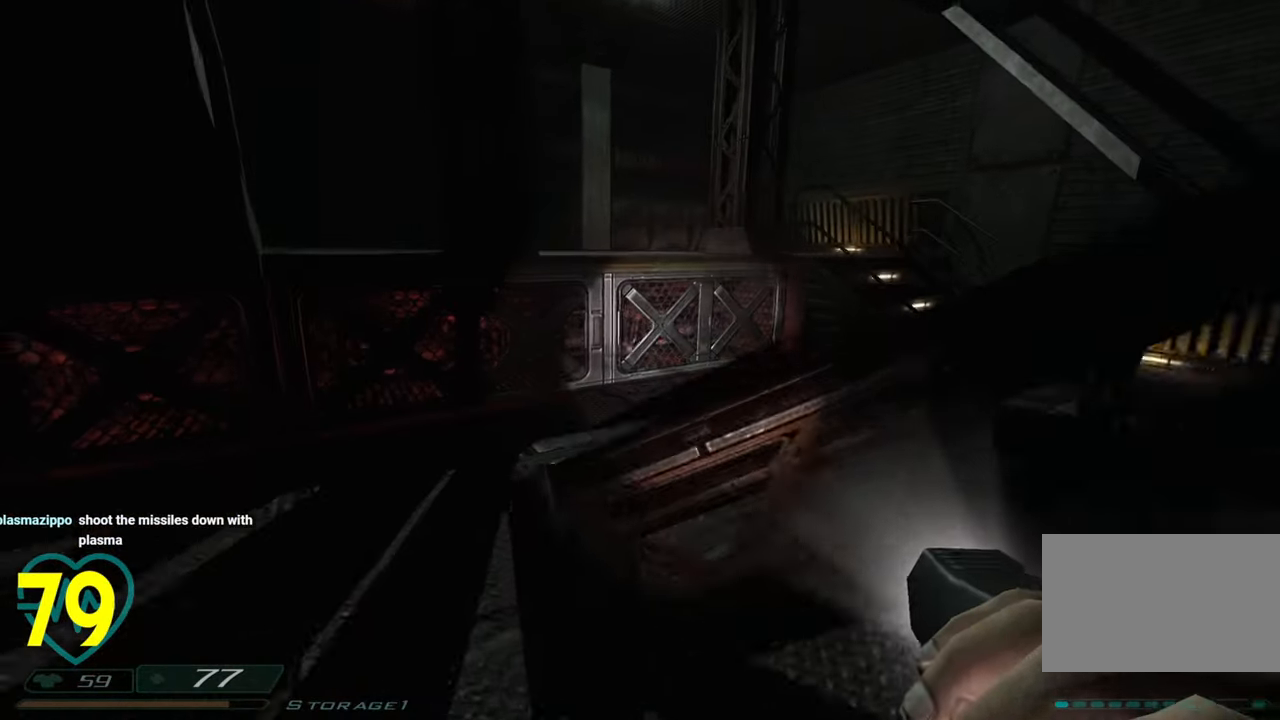
{"keys": ["shift", "w"], "mouse": [], "mouse_move": "right", "events": [[233, "a", "up"], [333, "d", "down"], [466, "d", "up"]]}
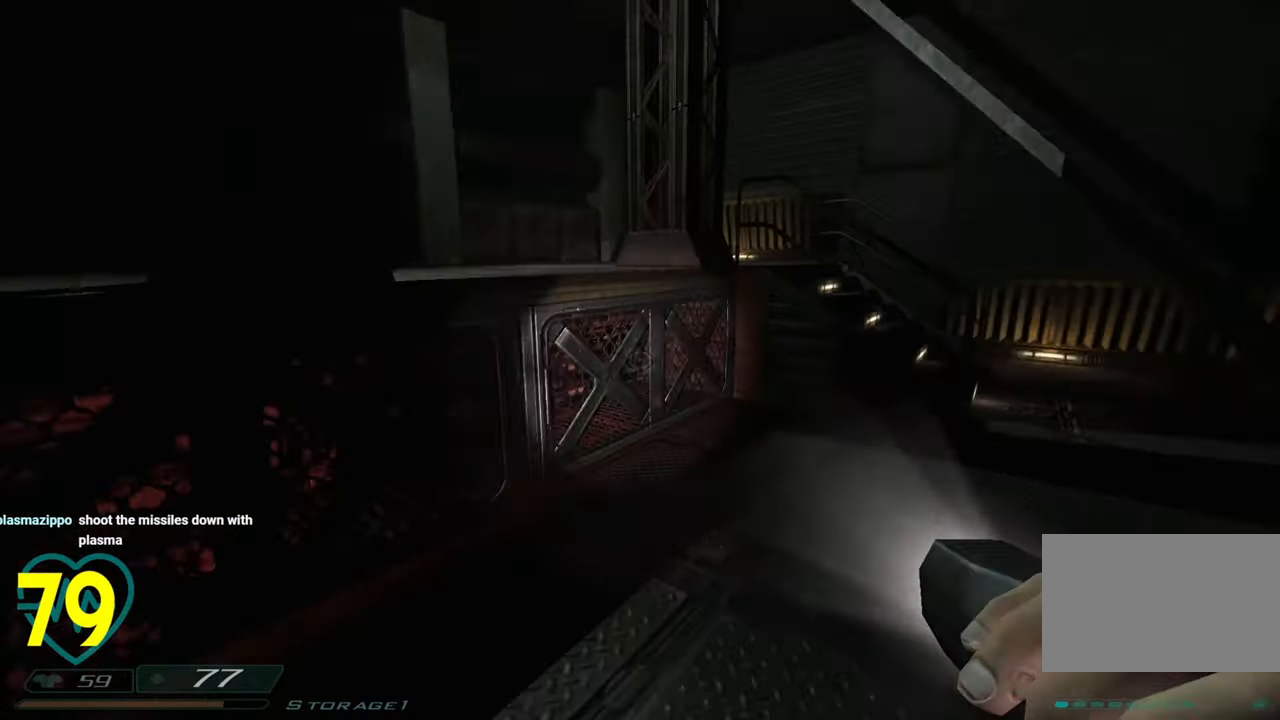
{"keys": ["d", "shift", "w"], "mouse": [], "mouse_move": "left", "events": [[16, "d", "down"]]}
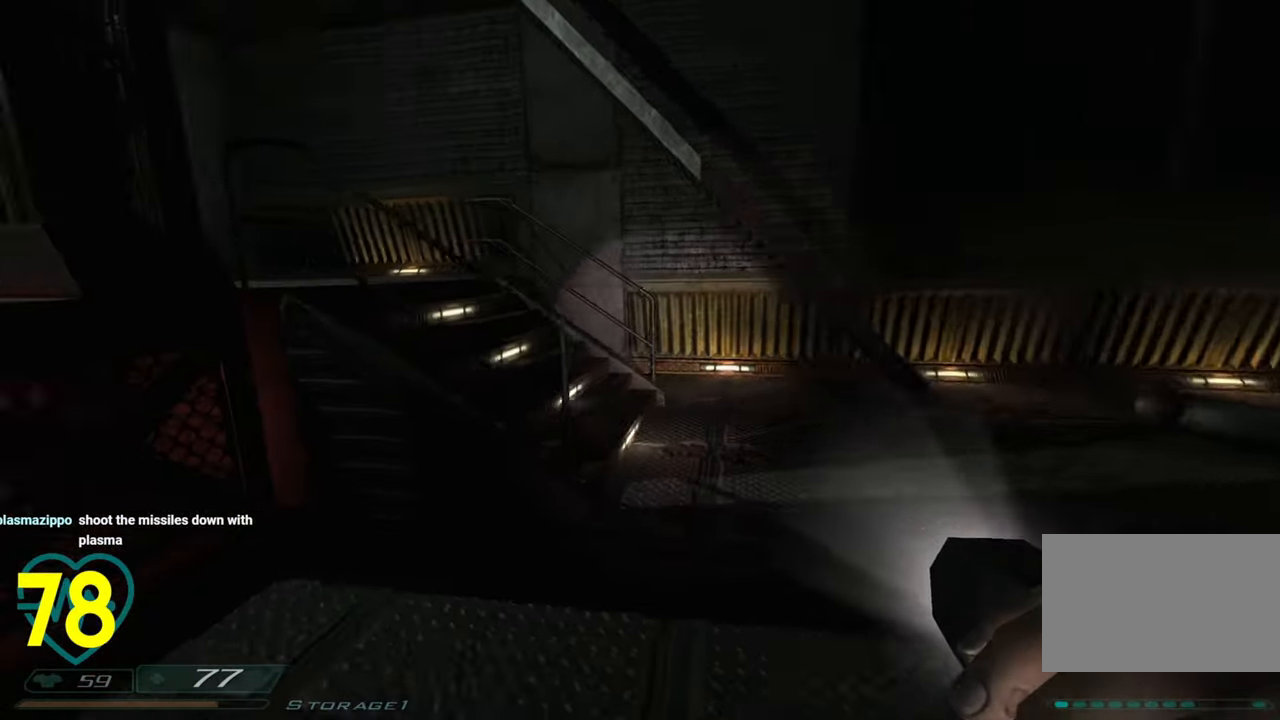
{"keys": ["shift", "w"], "mouse": [], "mouse_move": "up-left", "events": [[400, "d", "up"]]}
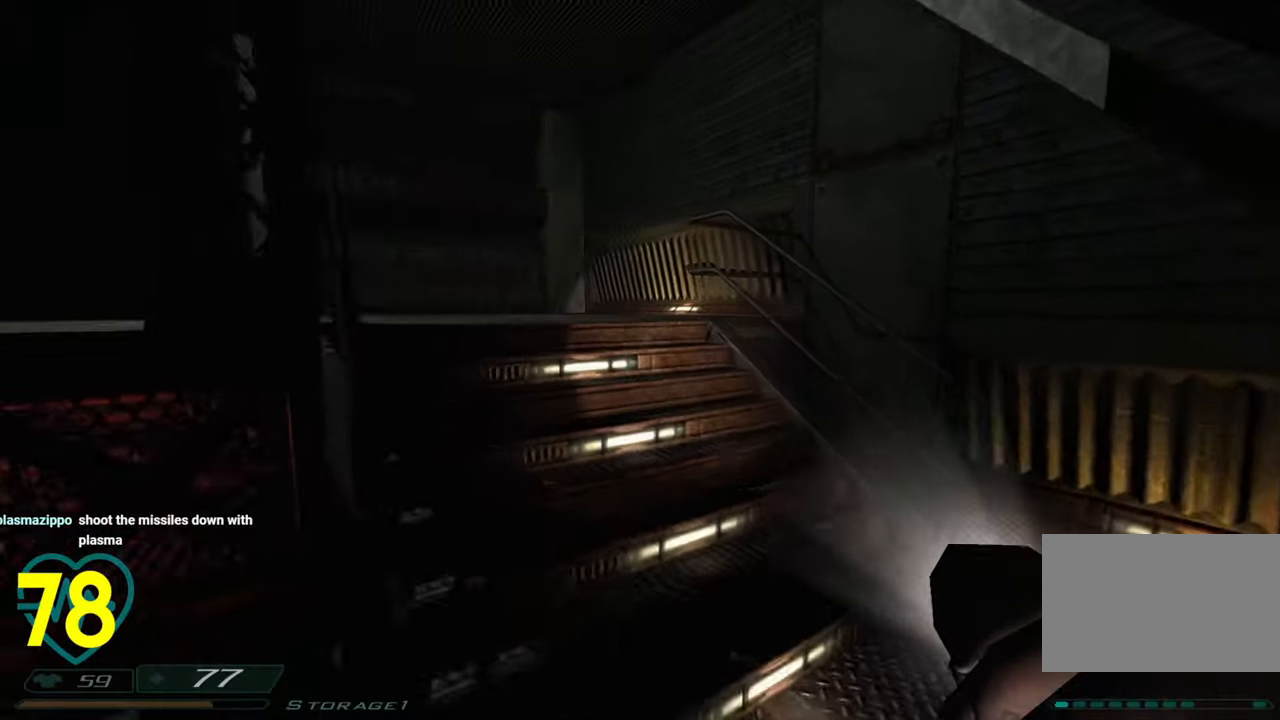
{"keys": ["shift", "w"], "mouse": [], "mouse_move": "left", "events": []}
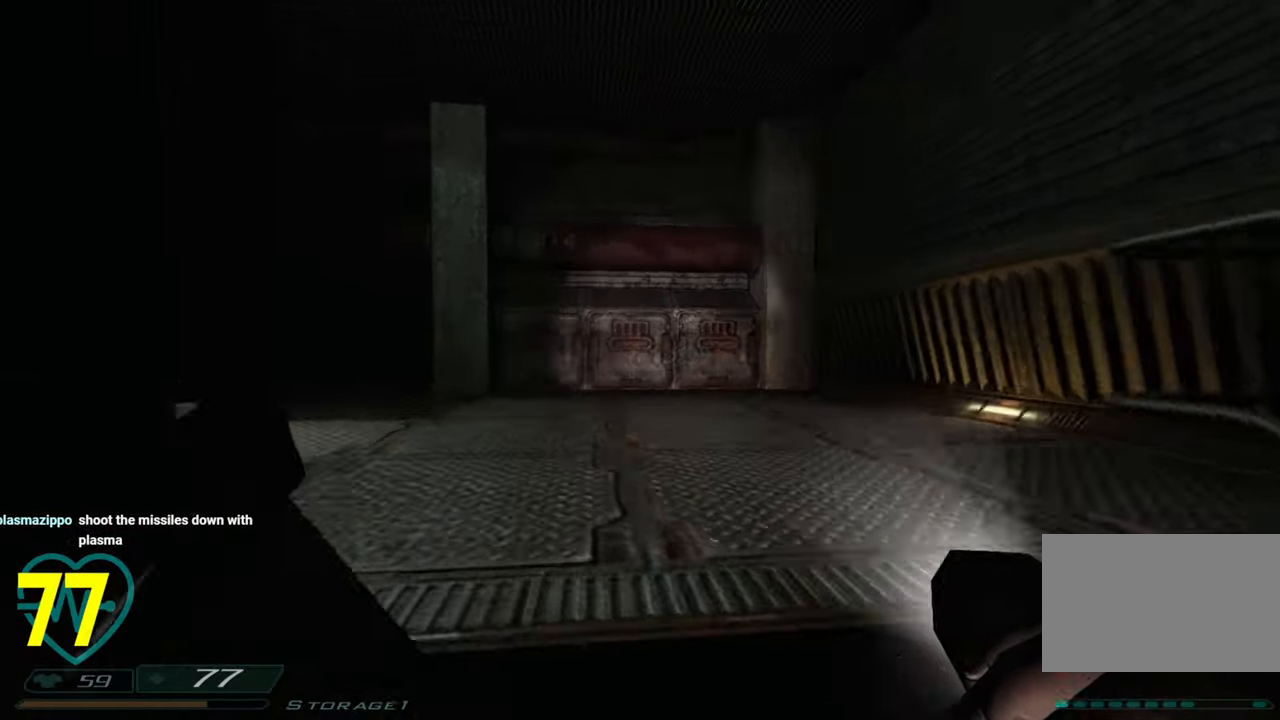
{"keys": ["a", "shift", "w"], "mouse": [], "mouse_move": "down-left", "events": [[350, "d", "down"], [483, "a", "down"], [483, "d", "up"]]}
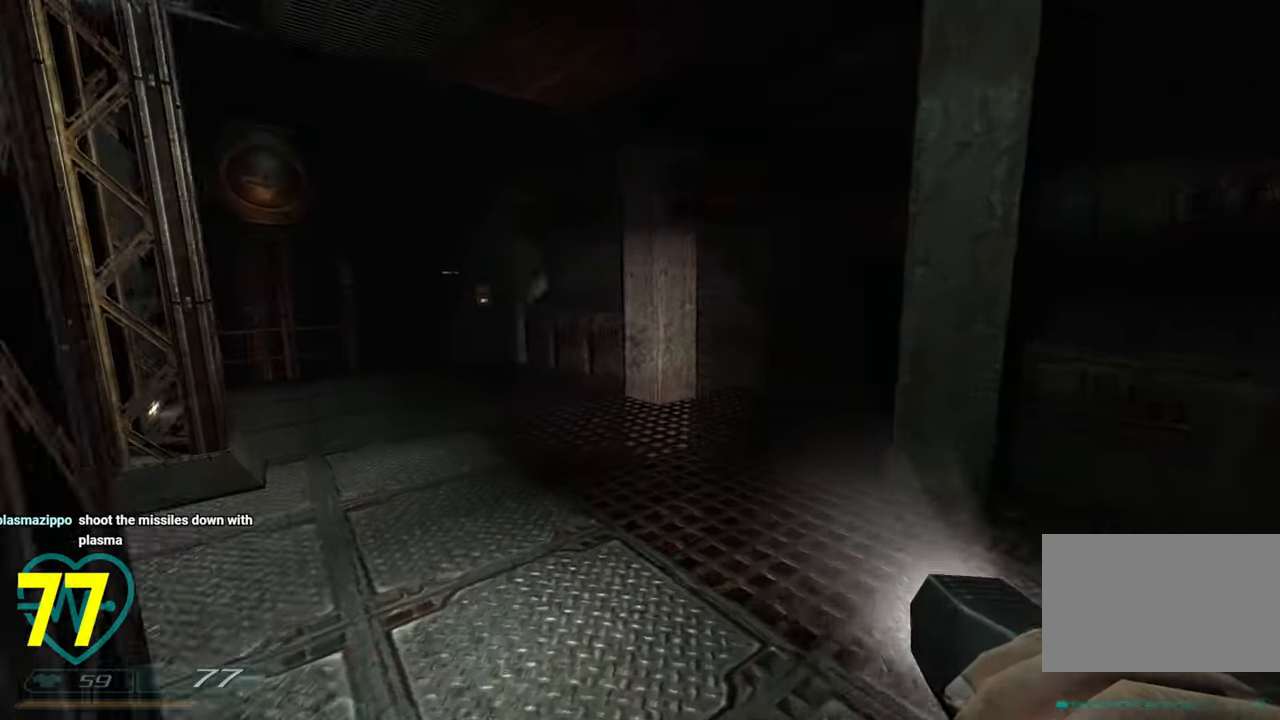
{"keys": ["a"], "mouse": [], "mouse_move": "left", "events": [[450, "shift", "up"], [450, "w", "up"]]}
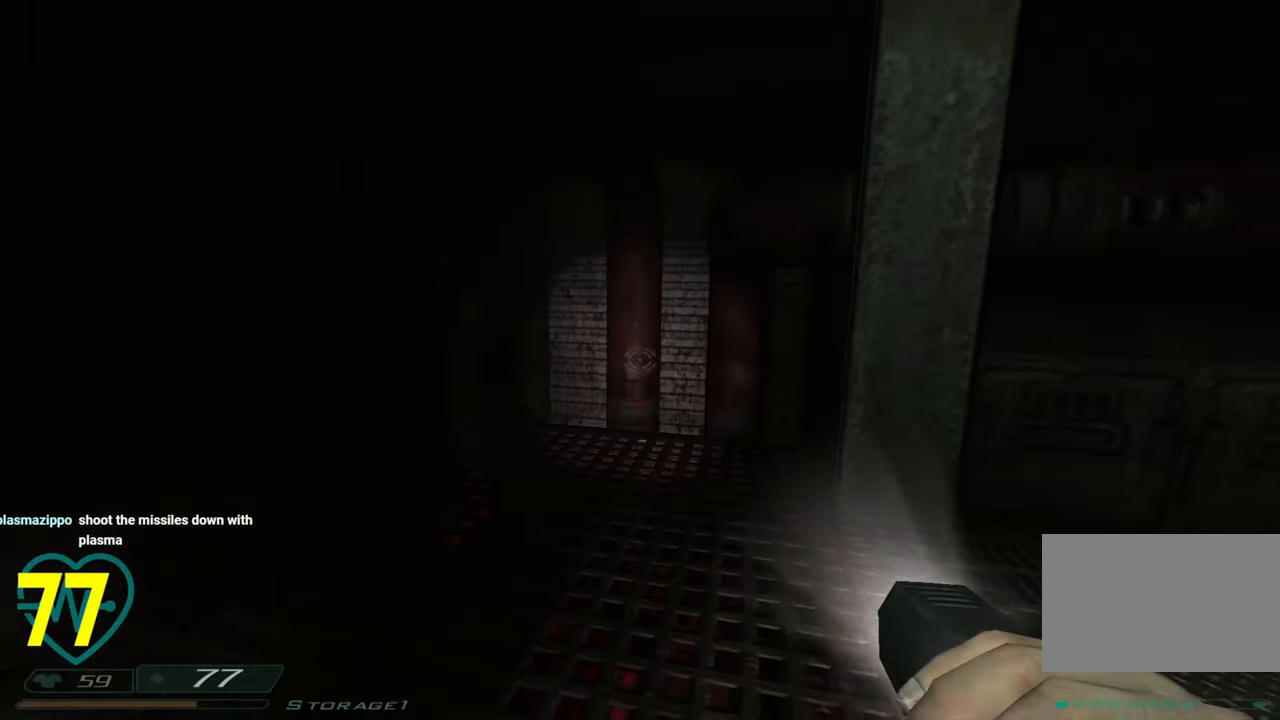
{"keys": ["a", "w"], "mouse": [], "events": [[100, "a", "up"], [183, "d", "down"], [333, "w", "down"], [366, "d", "up"], [416, "a", "down"]]}
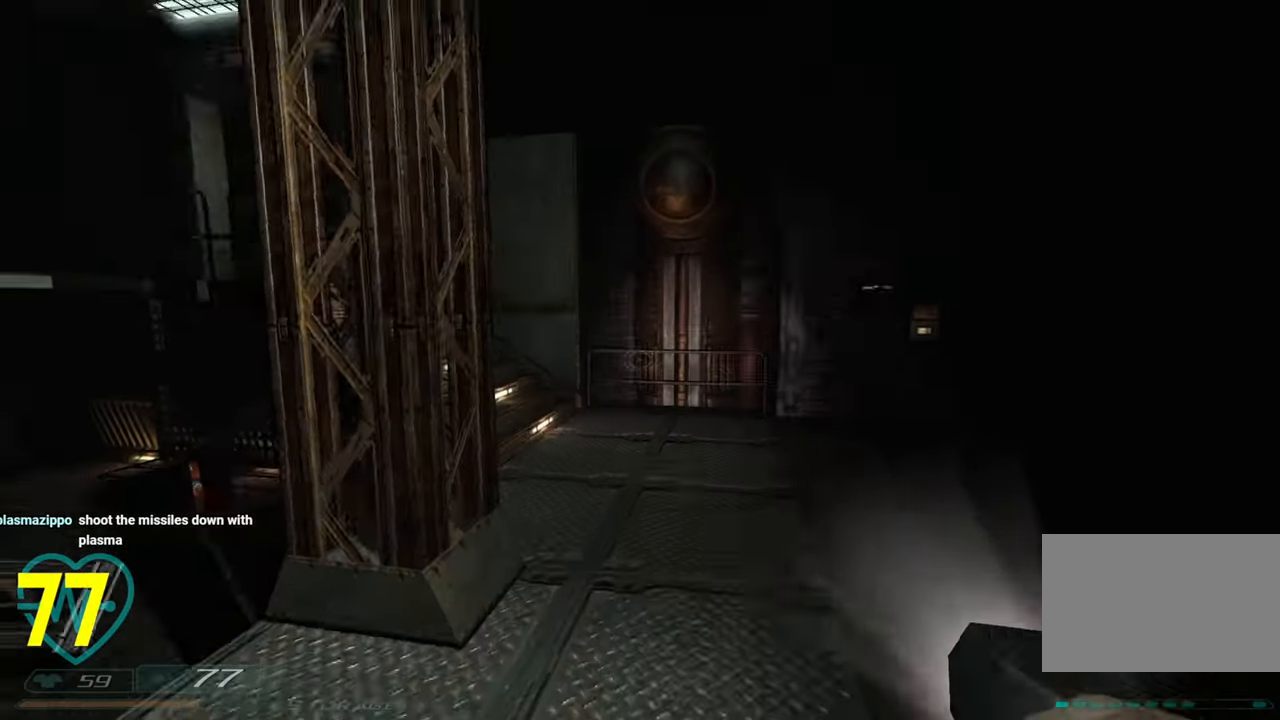
{"keys": ["d", "w"], "mouse": [], "mouse_move": "down-left", "events": [[16, "d", "down"], [66, "a", "up"], [350, "a", "down"], [350, "d", "up"], [483, "a", "up"], [483, "d", "down"]]}
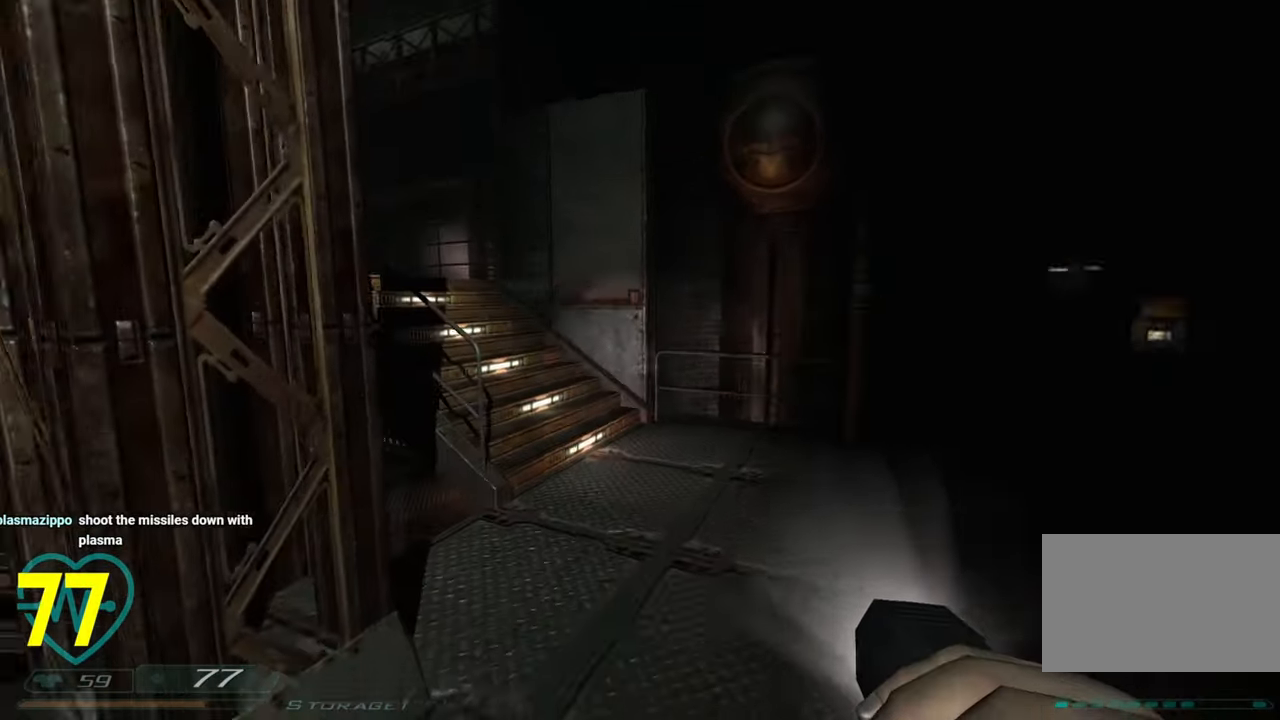
{"keys": ["a", "w"], "mouse": [], "mouse_move": "down-right", "events": [[83, "w", "up"], [366, "a", "down"], [366, "w", "down"], [400, "d", "up"]]}
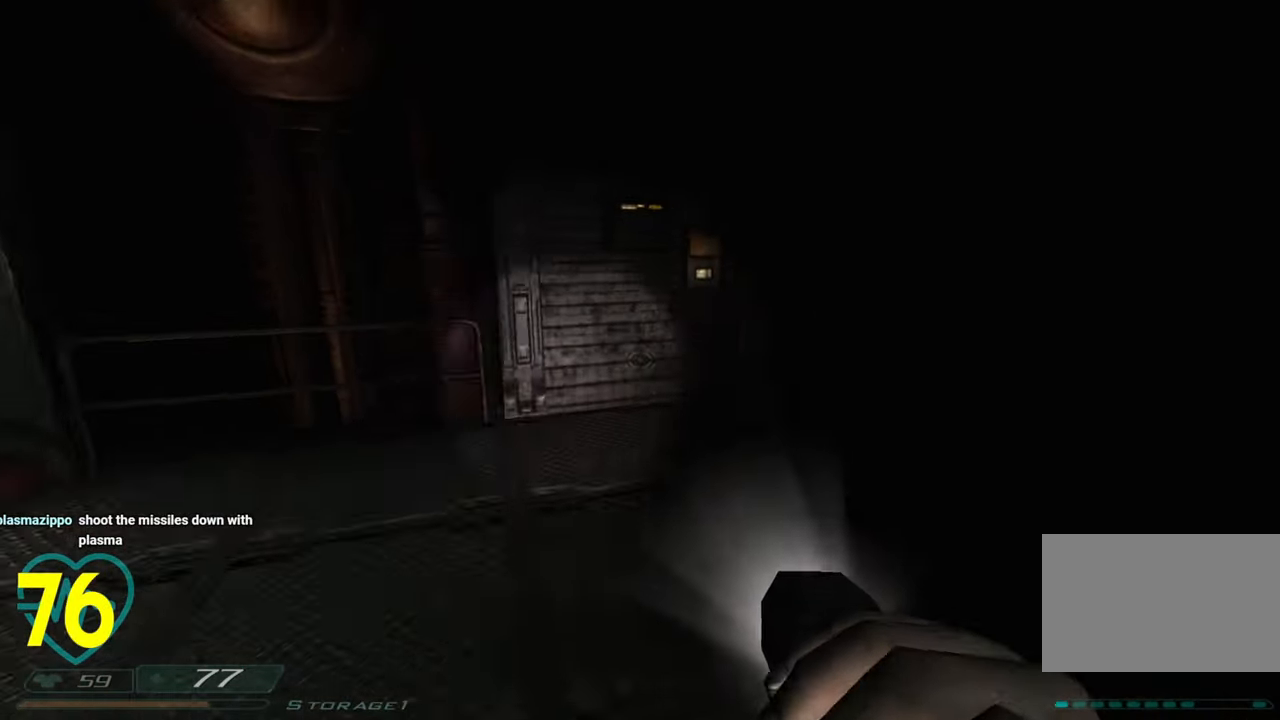
{"keys": ["a"], "mouse": [], "mouse_move": "right", "events": [[416, "w", "up"]]}
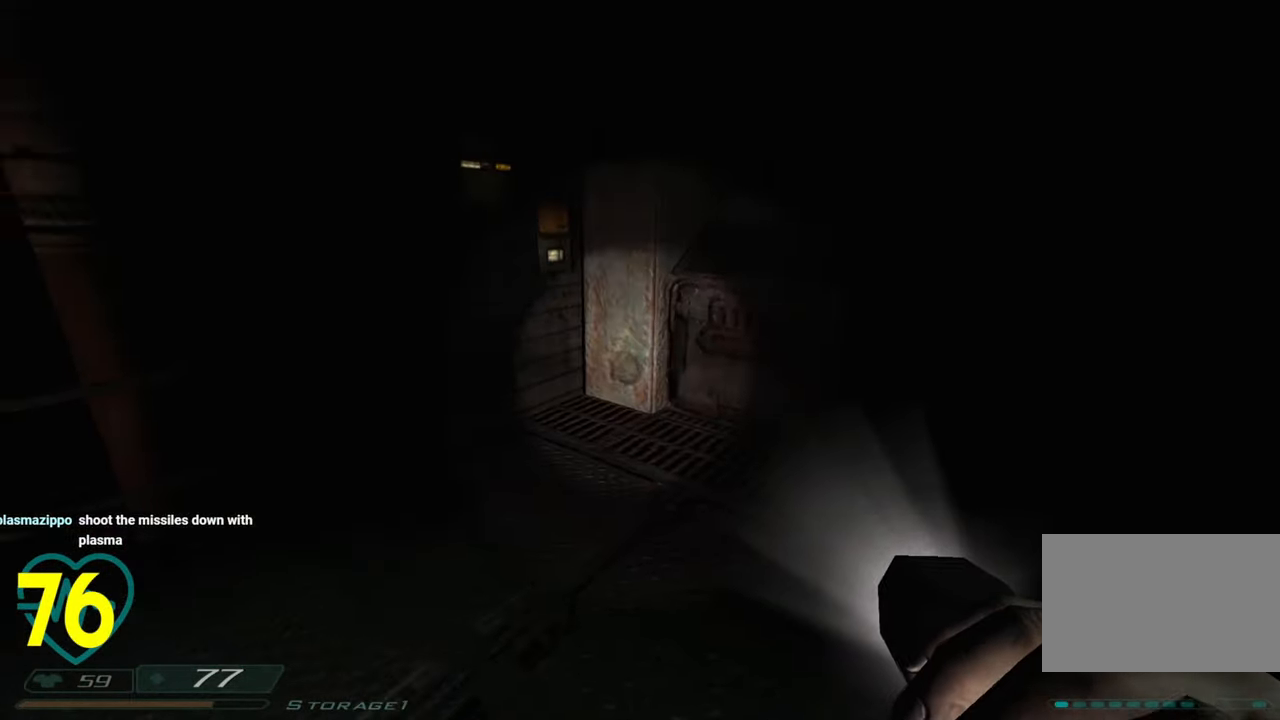
{"keys": ["shift", "w"], "mouse": [], "mouse_move": "still", "events": [[200, "a", "up"], [200, "w", "down"], [350, "shift", "down"]]}
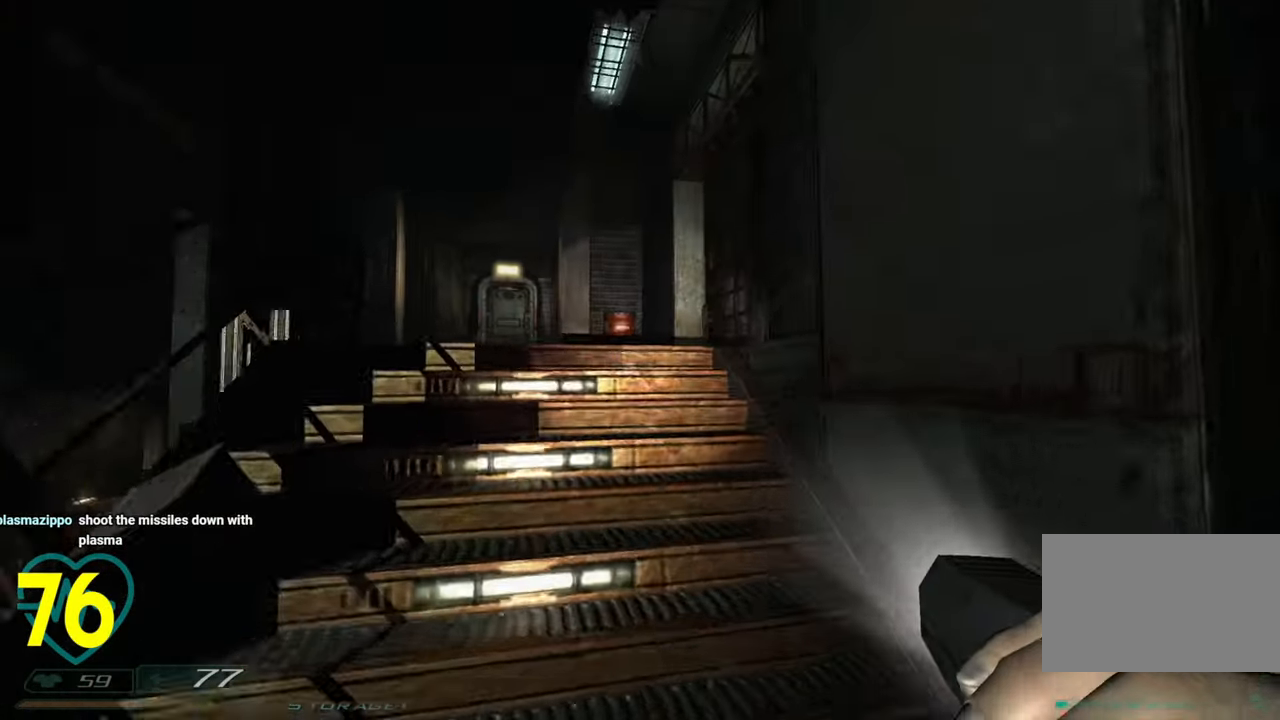
{"keys": ["d"], "mouse": [], "mouse_move": "left", "events": [[116, "a", "down"], [166, "a", "up"], [466, "w", "up"], [500, "d", "down"], [500, "shift", "up"]]}
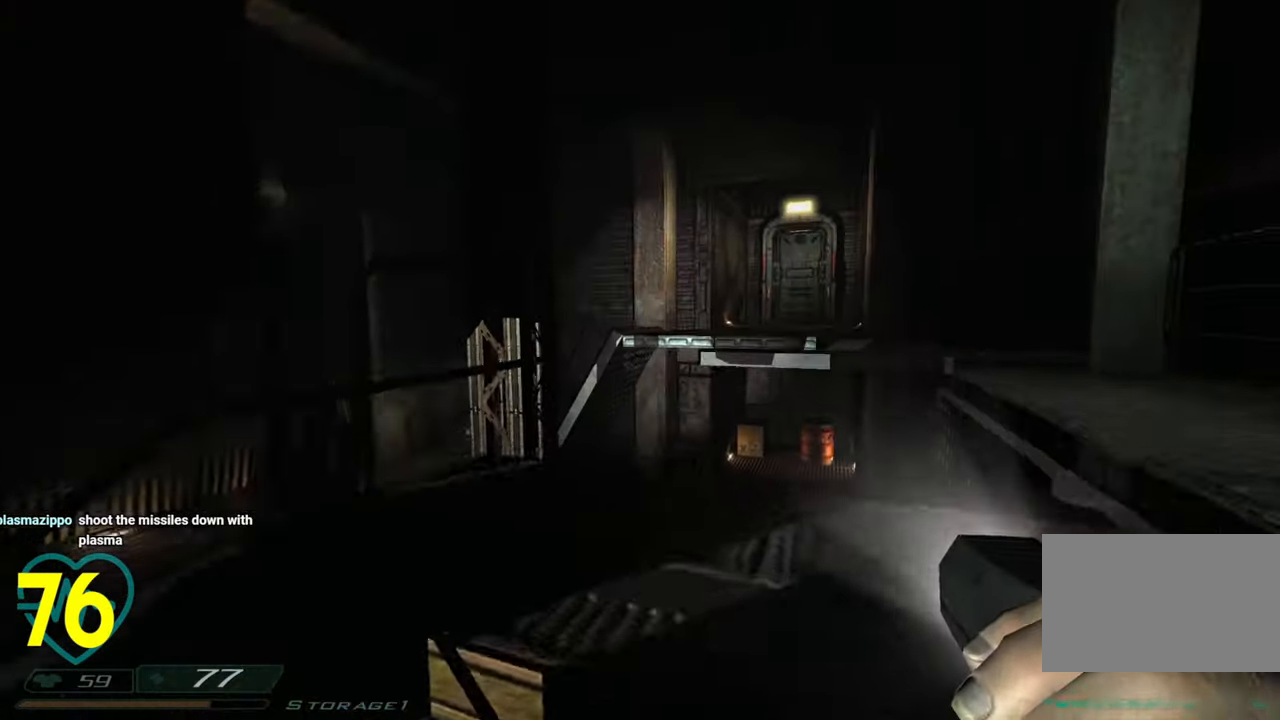
{"keys": ["a"], "mouse": [], "mouse_move": "right", "events": [[133, "d", "up"], [416, "a", "down"]]}
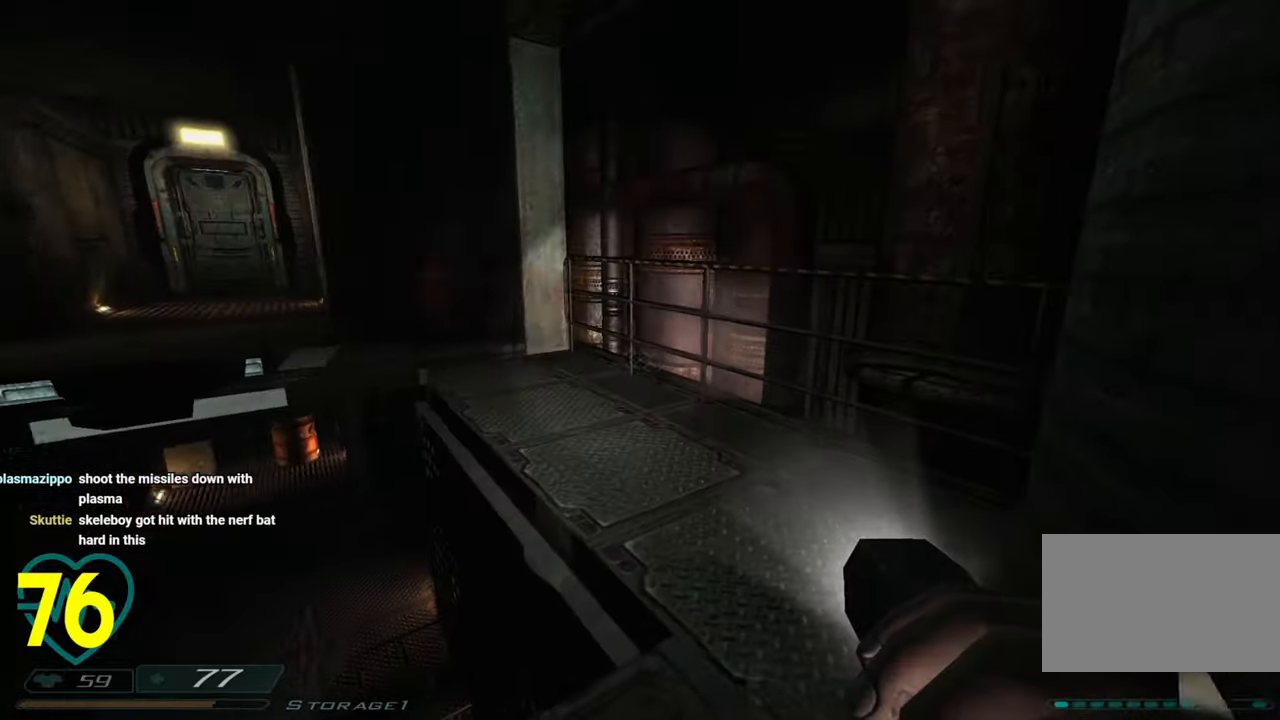
{"keys": ["d", "shift", "w"], "mouse": [], "mouse_move": "left", "events": [[66, "a", "up"], [383, "w", "down"], [433, "d", "down"], [483, "shift", "down"]]}
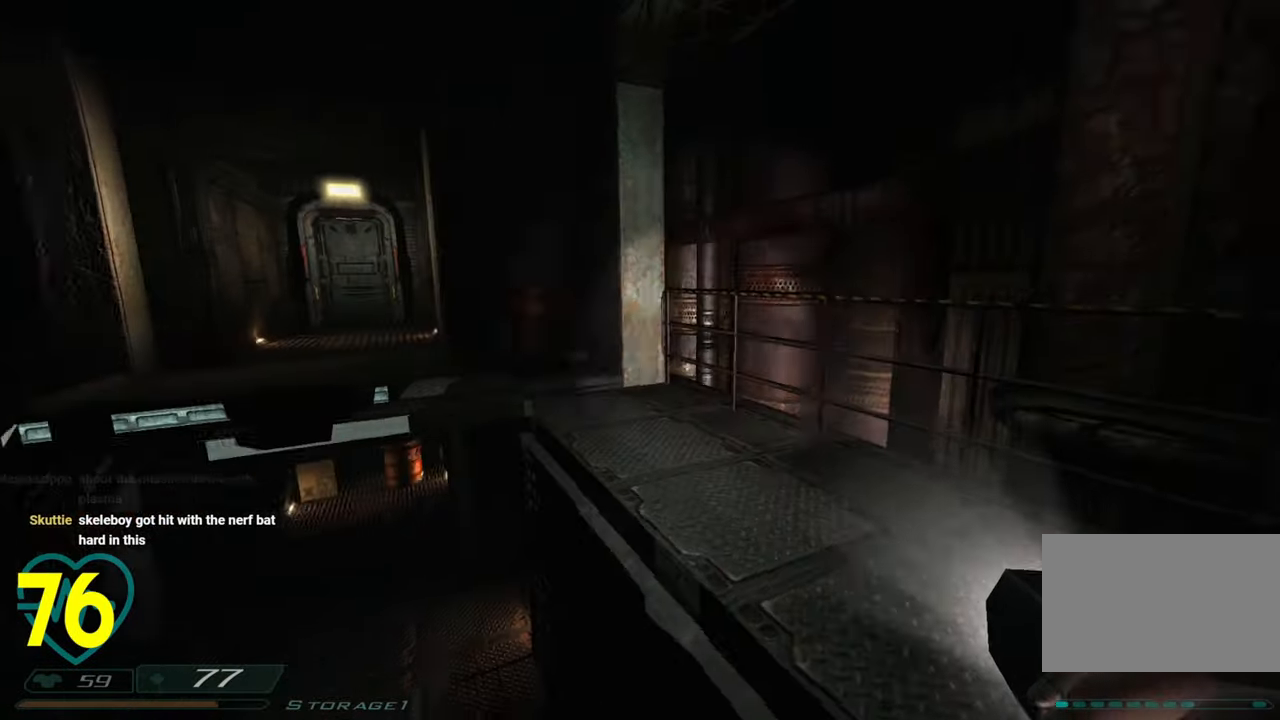
{"keys": ["shift", "w"], "mouse": [], "mouse_move": "left", "events": [[266, "d", "up"]]}
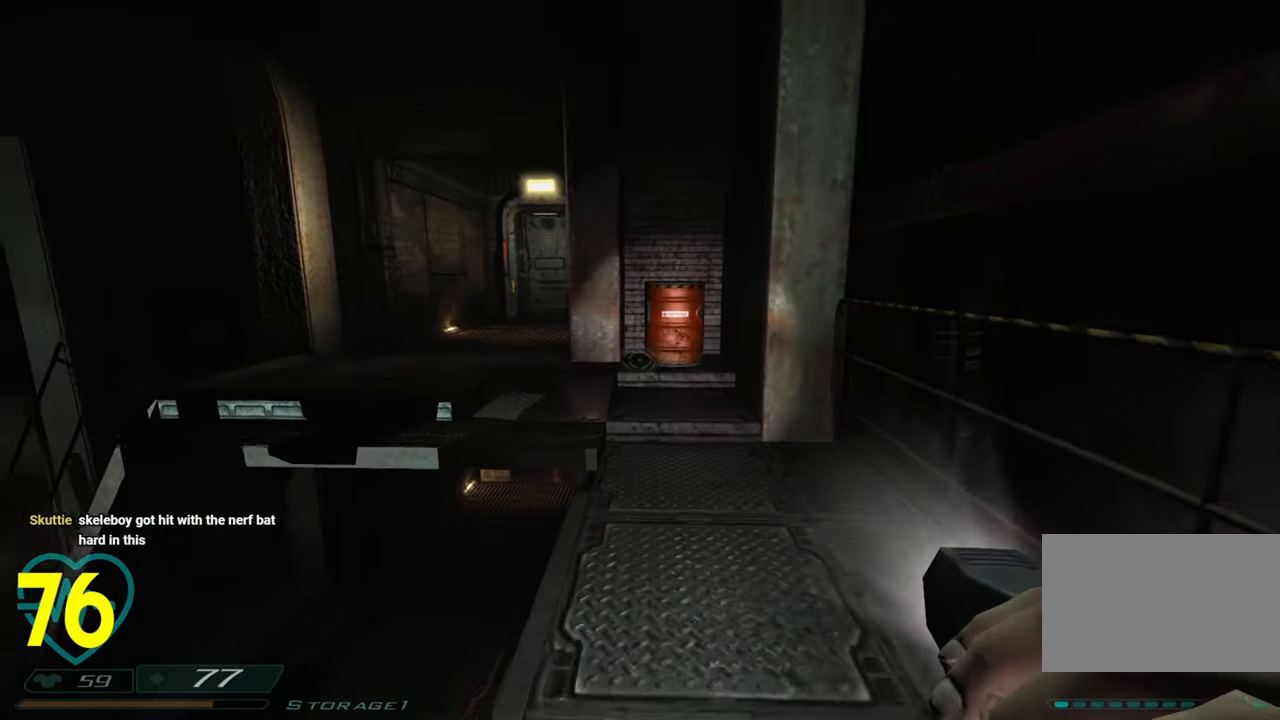
{"keys": ["d", "shift"], "mouse": [], "mouse_move": "left", "events": [[183, "d", "down"], [466, "w", "up"]]}
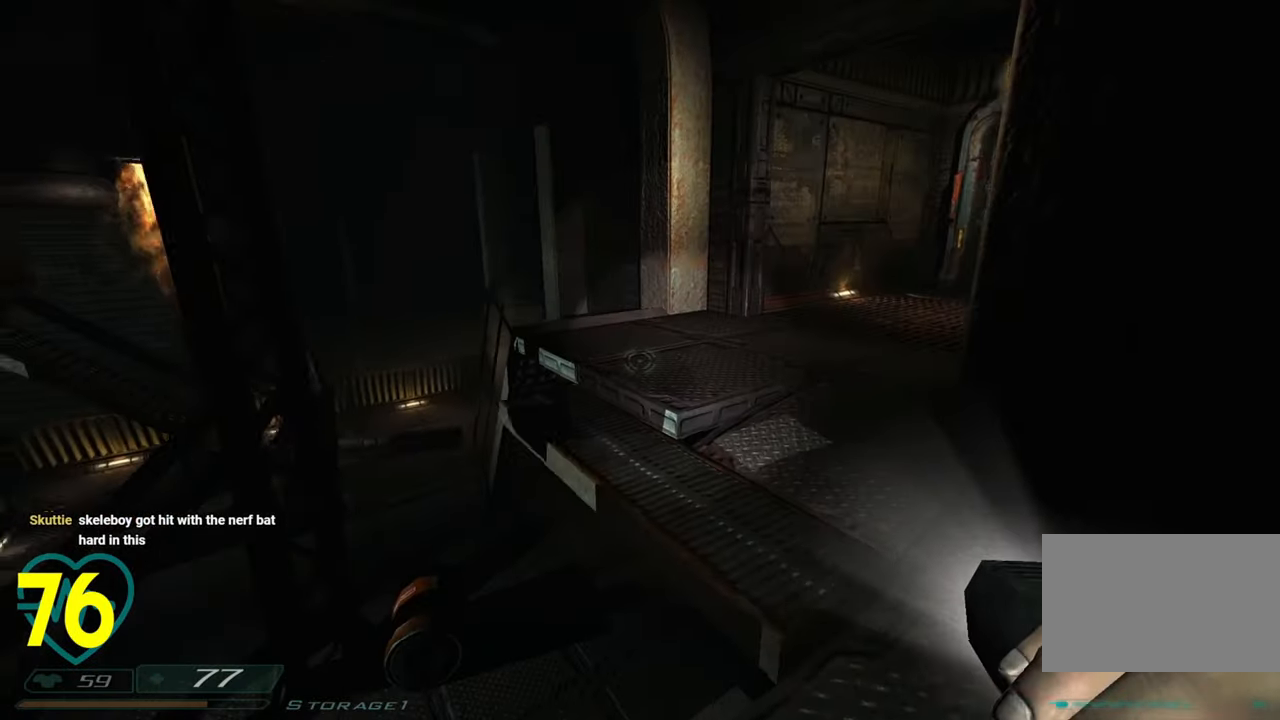
{"keys": ["shift", "w"], "mouse": [], "mouse_move": "left", "events": [[150, "w", "down"], [300, "d", "up"]]}
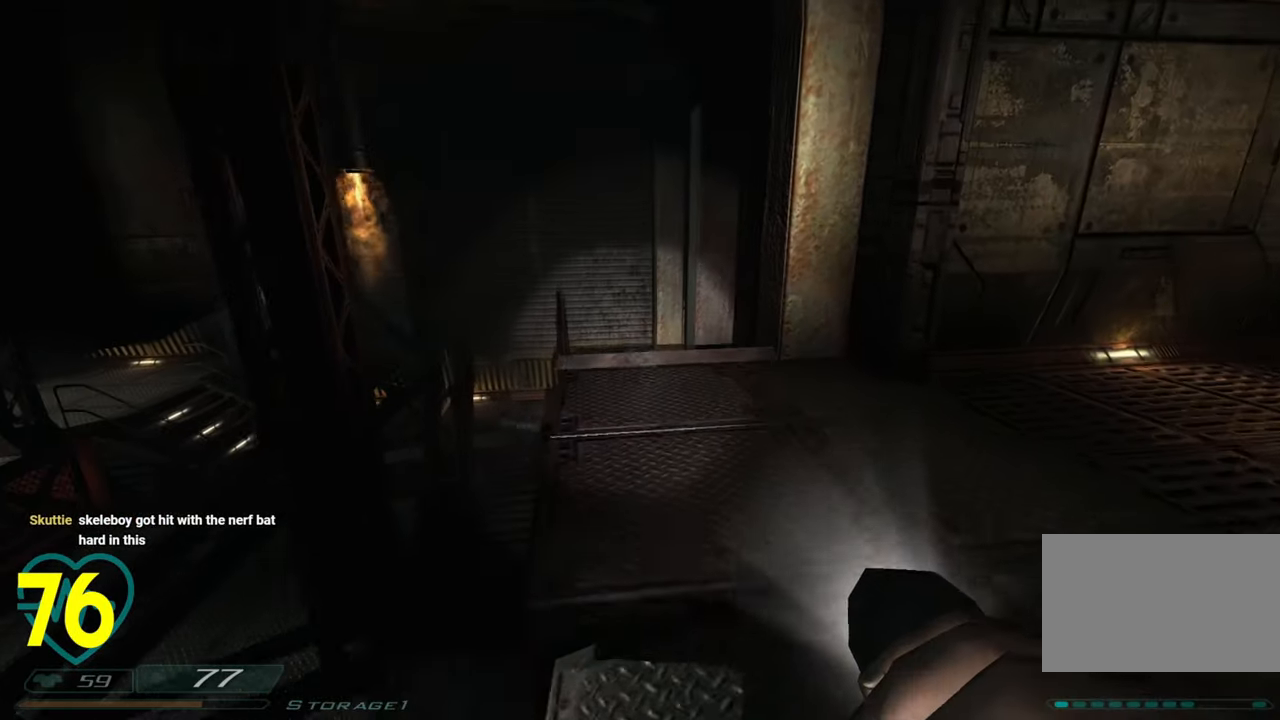
{"keys": [], "mouse": [], "mouse_move": "right", "events": [[183, "a", "down"], [316, "w", "up"], [366, "a", "up"], [366, "shift", "up"]]}